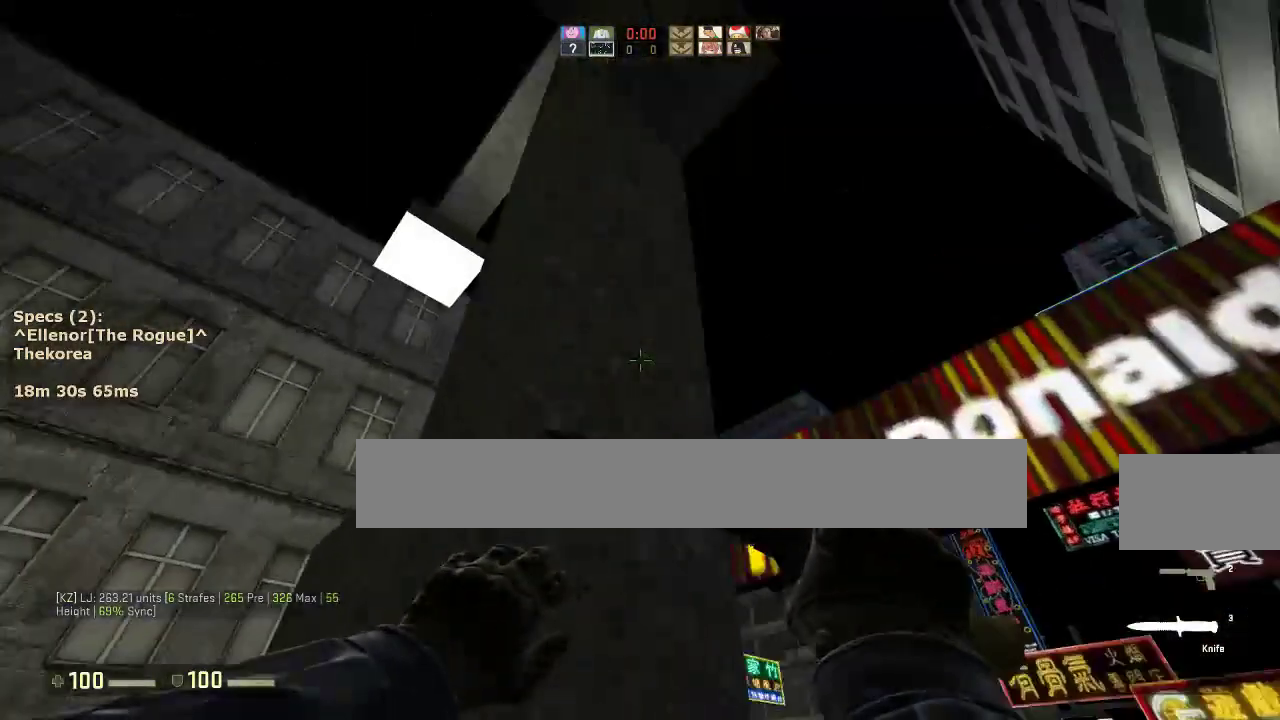
Gameplay with keyboard and mouse; each line is a JSON object with the keys and mouse buttons held at the frame after it. "events" lists presses ("down") and releases ("up") of "1", "2", "3", "4", "5", "a", "alt", "c", "caps_lock", "ctrl", "d", "e", "f", "g", "q", "r", "s", "shift", "space", "t", "tab", "v", "w", "x", "z", "mouse_left", "mouse_middle", "mouse_right", "mouse_mb4", "mouse_mb5", "mouse_wheel_up" and "mouse_wheel_down" between this image and that frame as [ms after this image, input, new state], when the widget could be followed in between. "mouse_left", "mouse_middle", "mouse_right", "mouse_mb4", "mouse_mb5", "mouse_wheel_up", "mouse_wheel_down" = the "left", "middle", "right", "mb4", "mb5", "wheel_up", "wheel_down" buttons of the "mouse" list. No other keys are recorded. Not read: mouse_move.
{"keys": ["ctrl", "d"], "mouse": [], "events": [[50, "d", "up"], [83, "mouse_left", "down"], [183, "mouse_left", "up"], [367, "d", "down"]]}
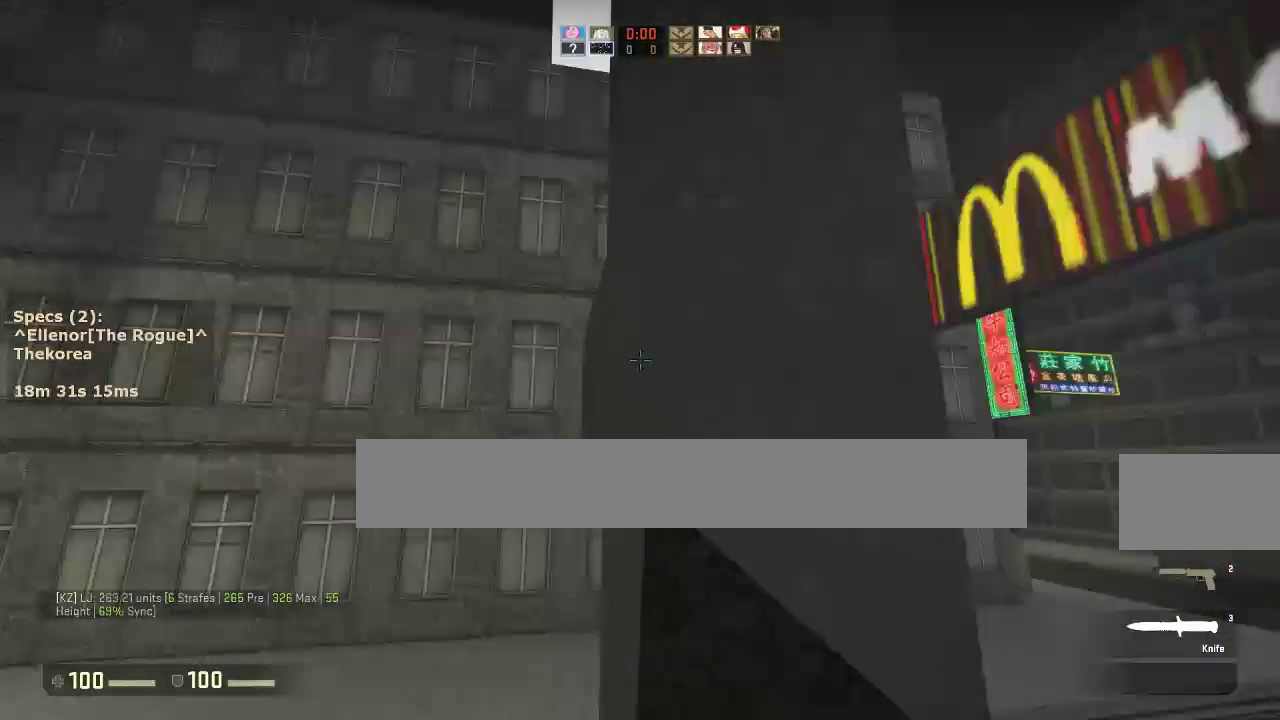
{"keys": ["ctrl", "s"], "mouse": [], "events": [[150, "d", "up"], [300, "s", "down"]]}
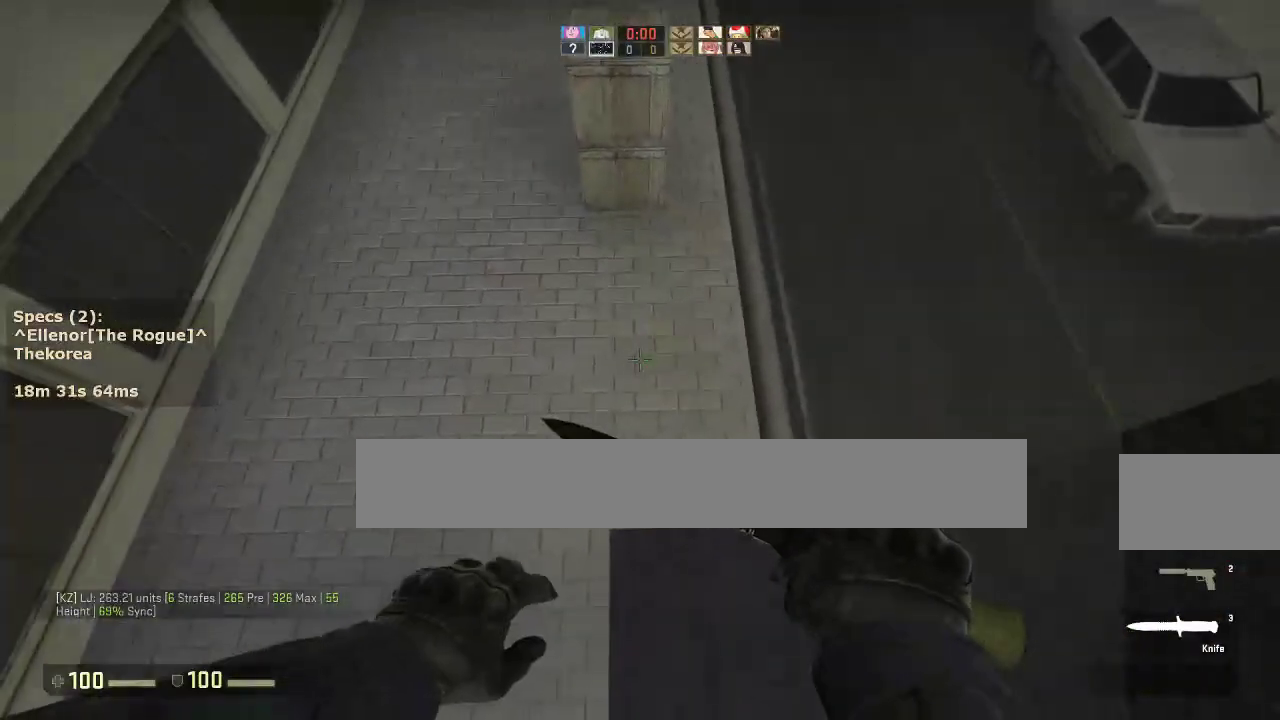
{"keys": ["w"], "mouse": [], "events": [[267, "ctrl", "up"], [267, "s", "up"], [400, "w", "down"]]}
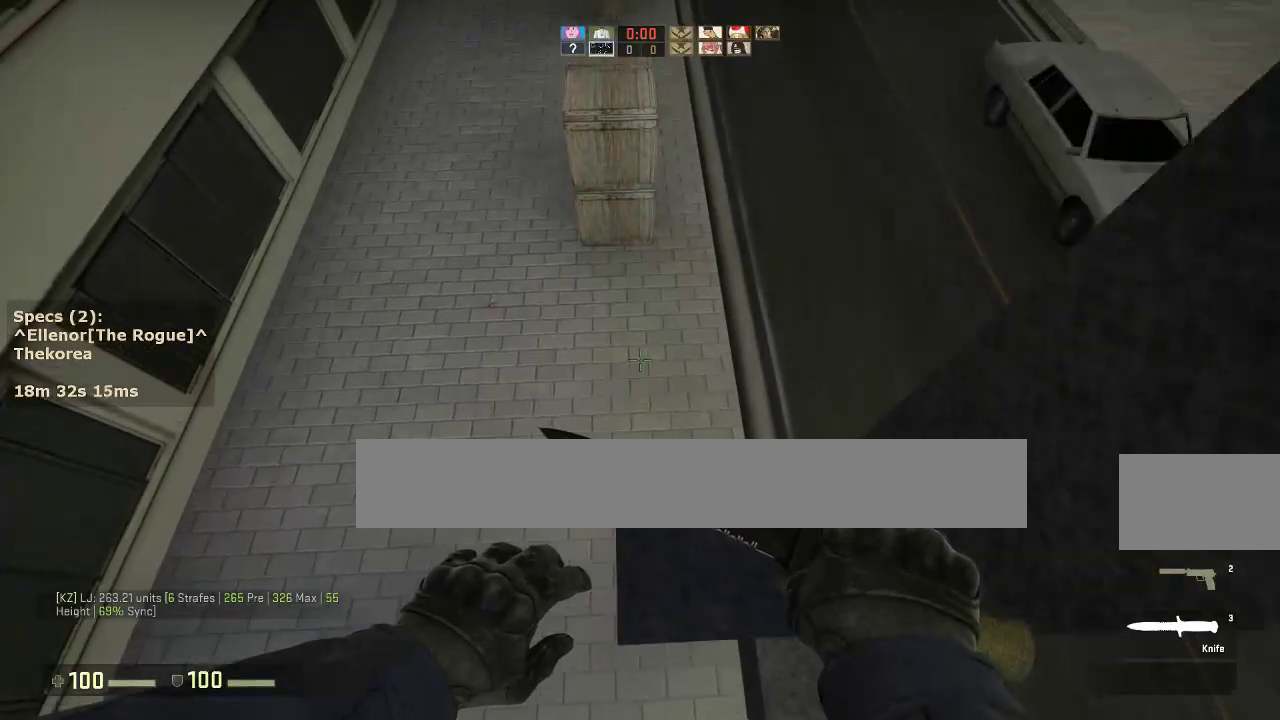
{"keys": ["ctrl", "d"], "mouse": [], "events": [[183, "d", "down"], [183, "mouse_wheel_down", "down"], [183, "w", "up"], [283, "mouse_wheel_down", "up"], [467, "ctrl", "down"]]}
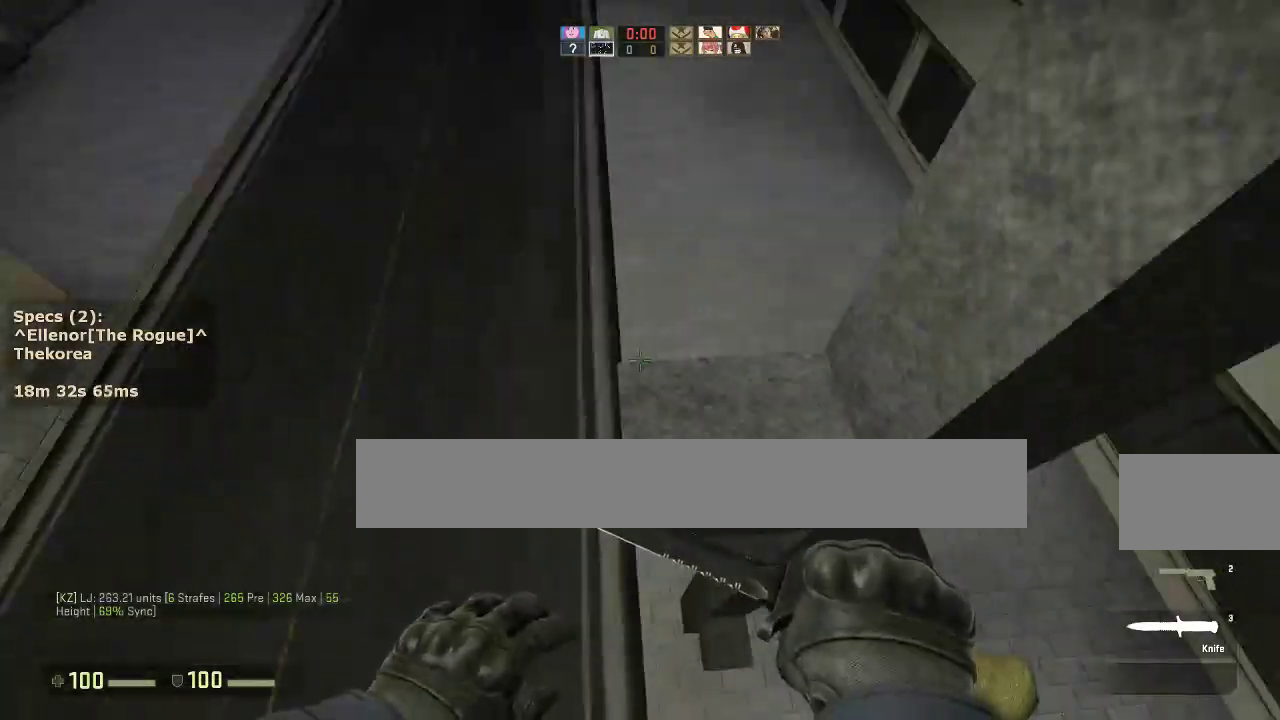
{"keys": ["ctrl"], "mouse": [], "events": [[67, "w", "down"], [150, "d", "up"], [250, "w", "up"]]}
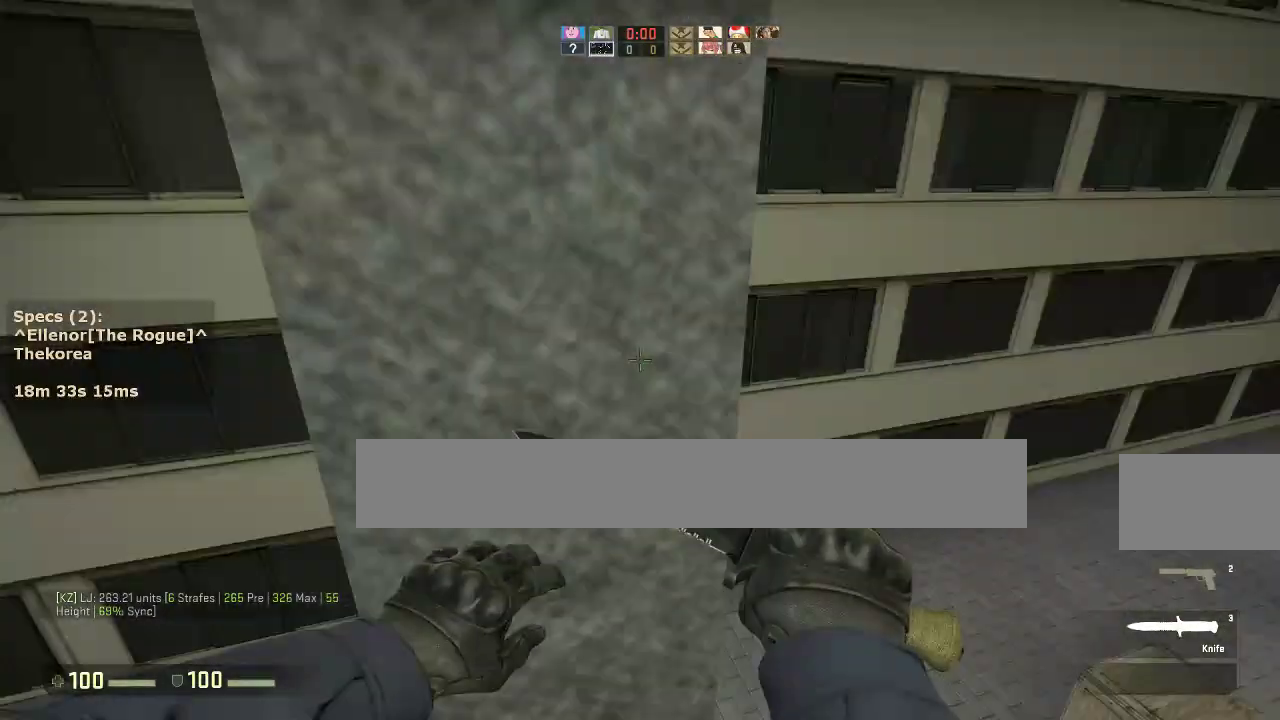
{"keys": ["ctrl"], "mouse": [], "events": []}
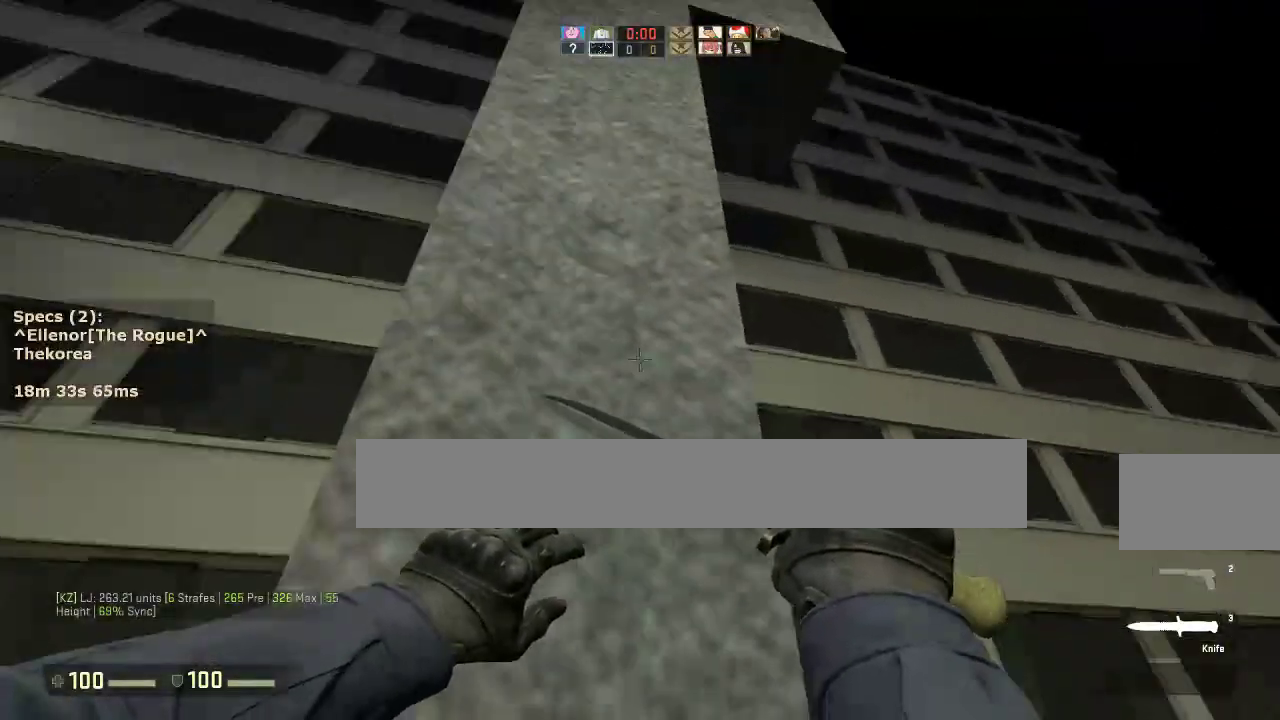
{"keys": ["ctrl", "s"], "mouse": [], "events": [[367, "s", "down"]]}
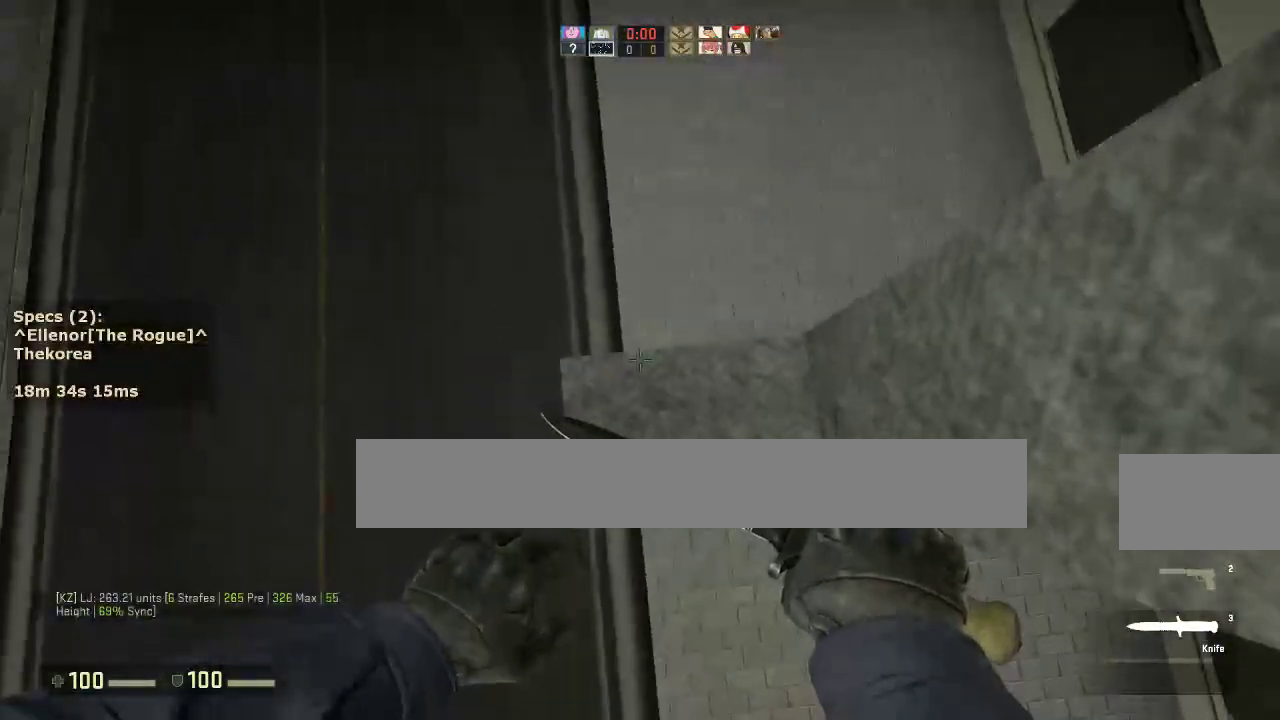
{"keys": ["w"], "mouse": [], "events": [[300, "ctrl", "up"], [300, "s", "up"], [483, "w", "down"]]}
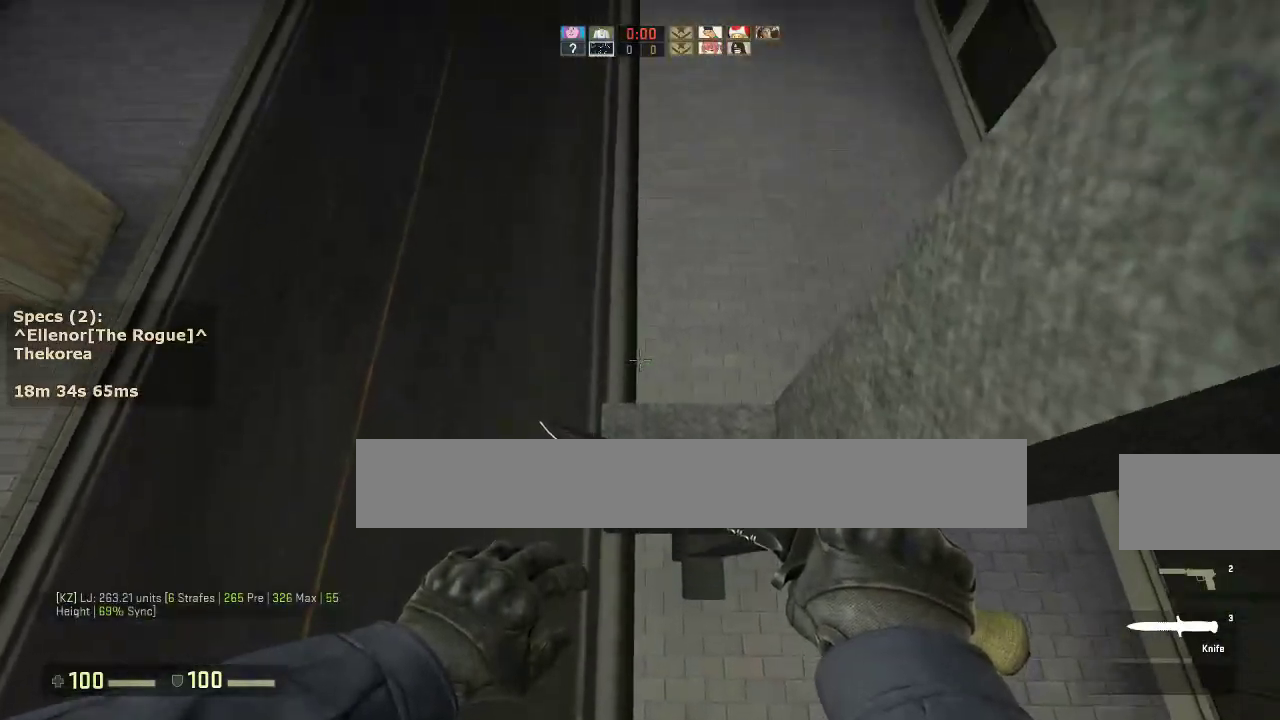
{"keys": ["ctrl", "d"], "mouse": [], "events": [[217, "d", "down"], [217, "mouse_wheel_down", "down"], [267, "w", "up"], [317, "mouse_wheel_down", "up"], [500, "ctrl", "down"]]}
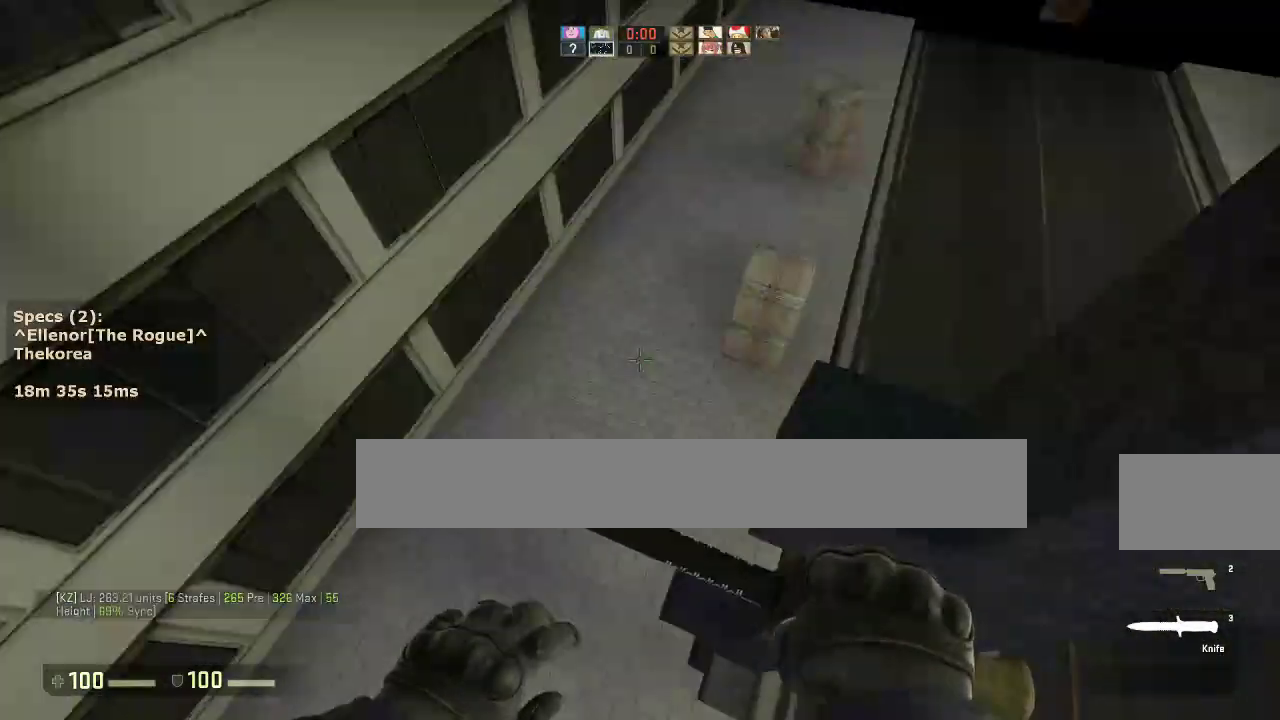
{"keys": ["ctrl", "w"], "mouse": [], "events": [[133, "w", "down"], [233, "d", "up"], [233, "w", "up"], [467, "w", "down"]]}
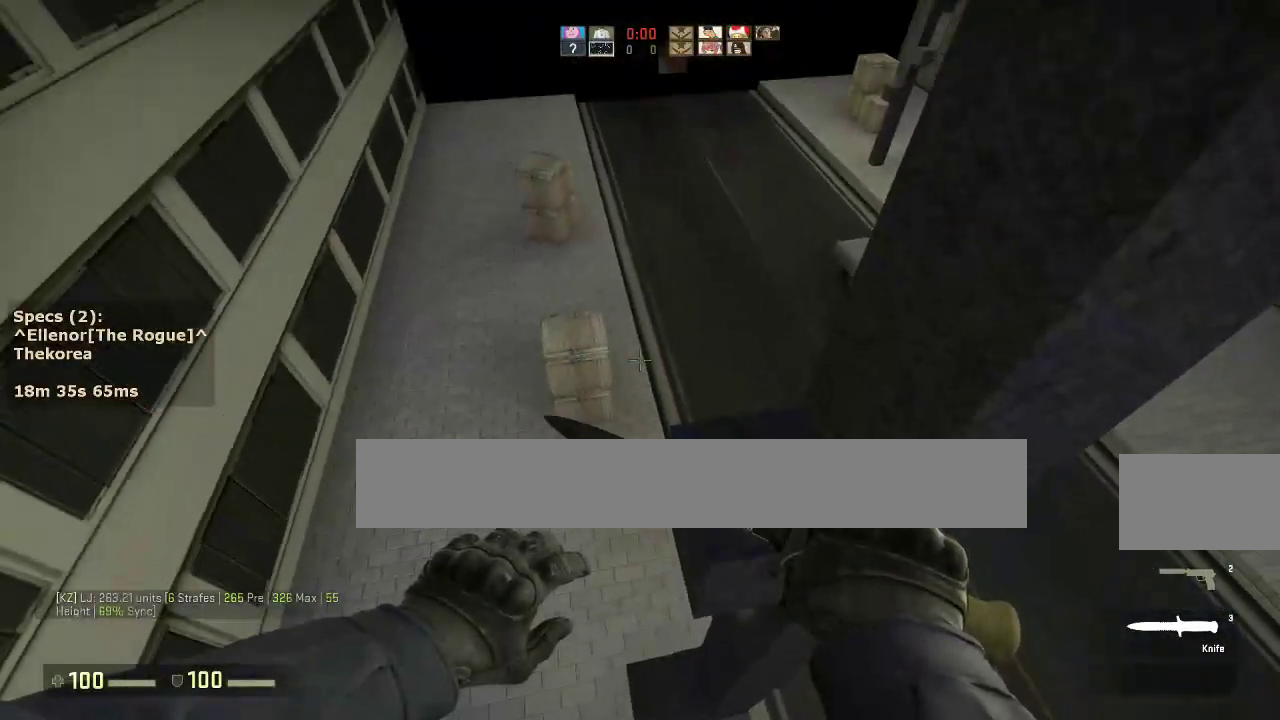
{"keys": ["w"], "mouse": [], "events": [[250, "ctrl", "up"], [250, "w", "up"], [483, "w", "down"]]}
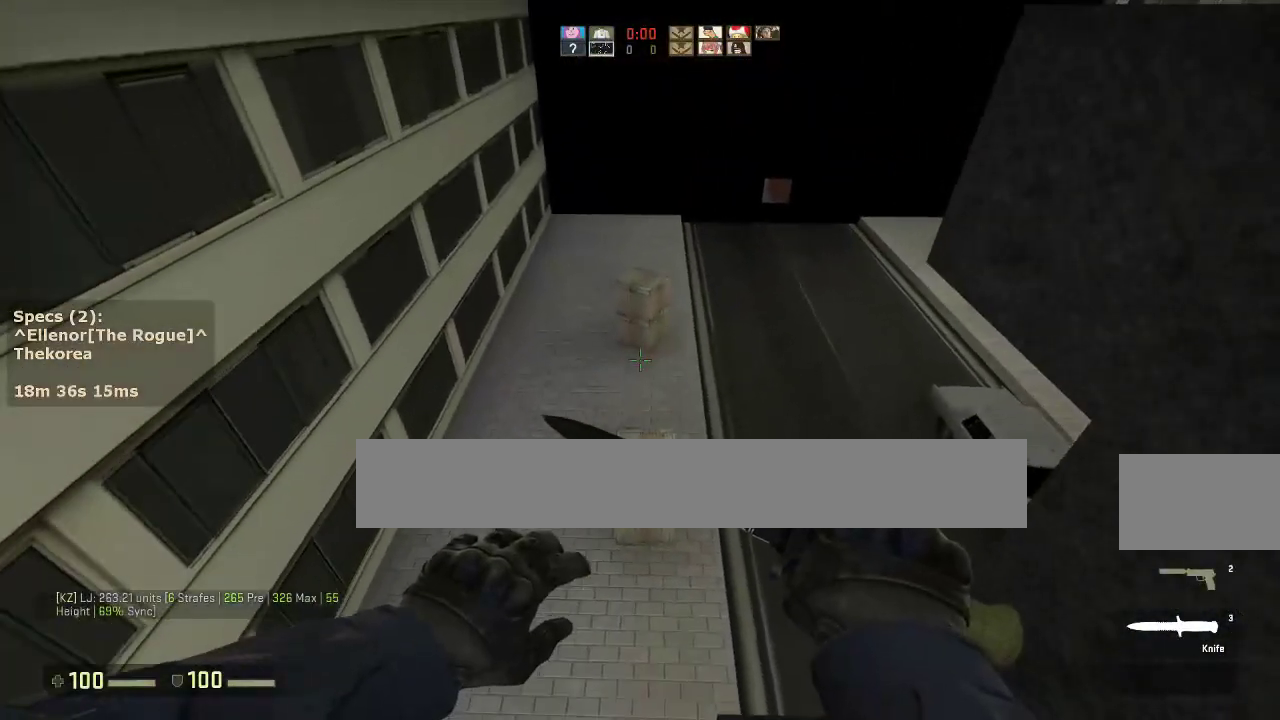
{"keys": ["ctrl", "w"], "mouse": [], "events": [[167, "d", "down"], [167, "mouse_wheel_down", "down"], [217, "w", "up"], [267, "ctrl", "down"], [317, "mouse_wheel_down", "up"], [350, "w", "down"], [400, "d", "up"]]}
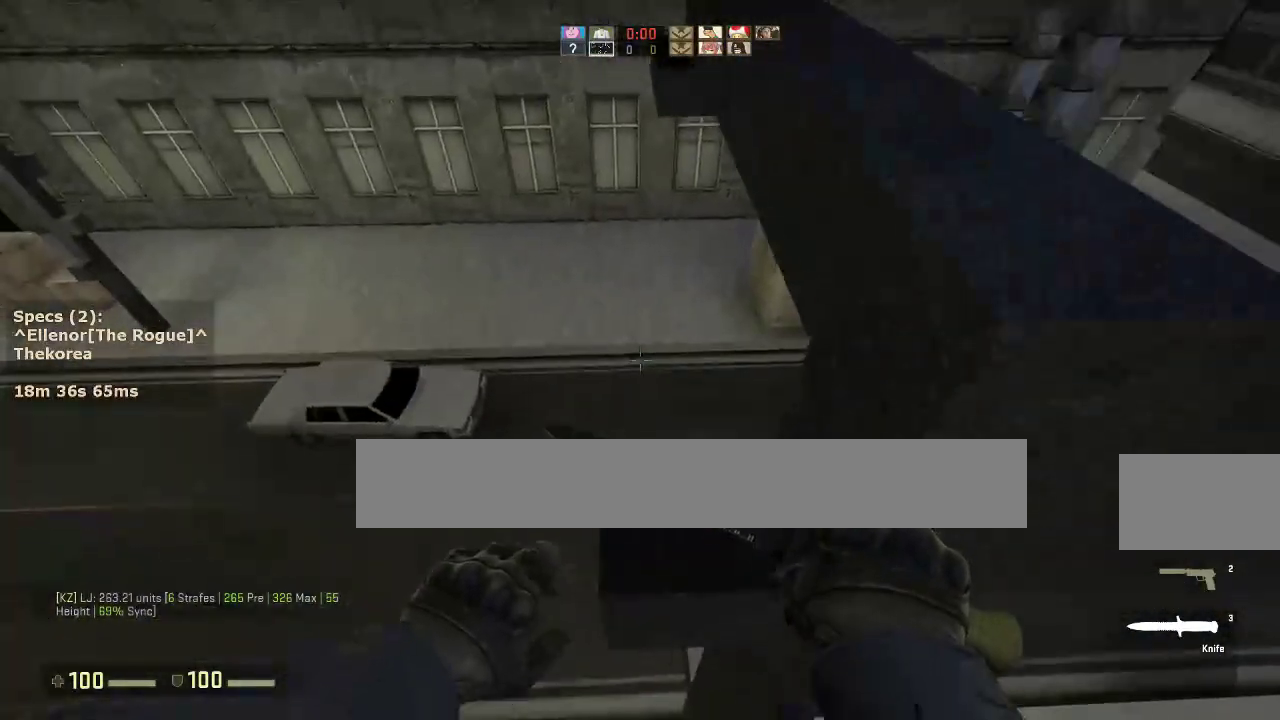
{"keys": [], "mouse": [], "events": [[233, "ctrl", "up"], [233, "w", "up"], [367, "mouse_wheel_down", "down"], [467, "mouse_wheel_down", "up"]]}
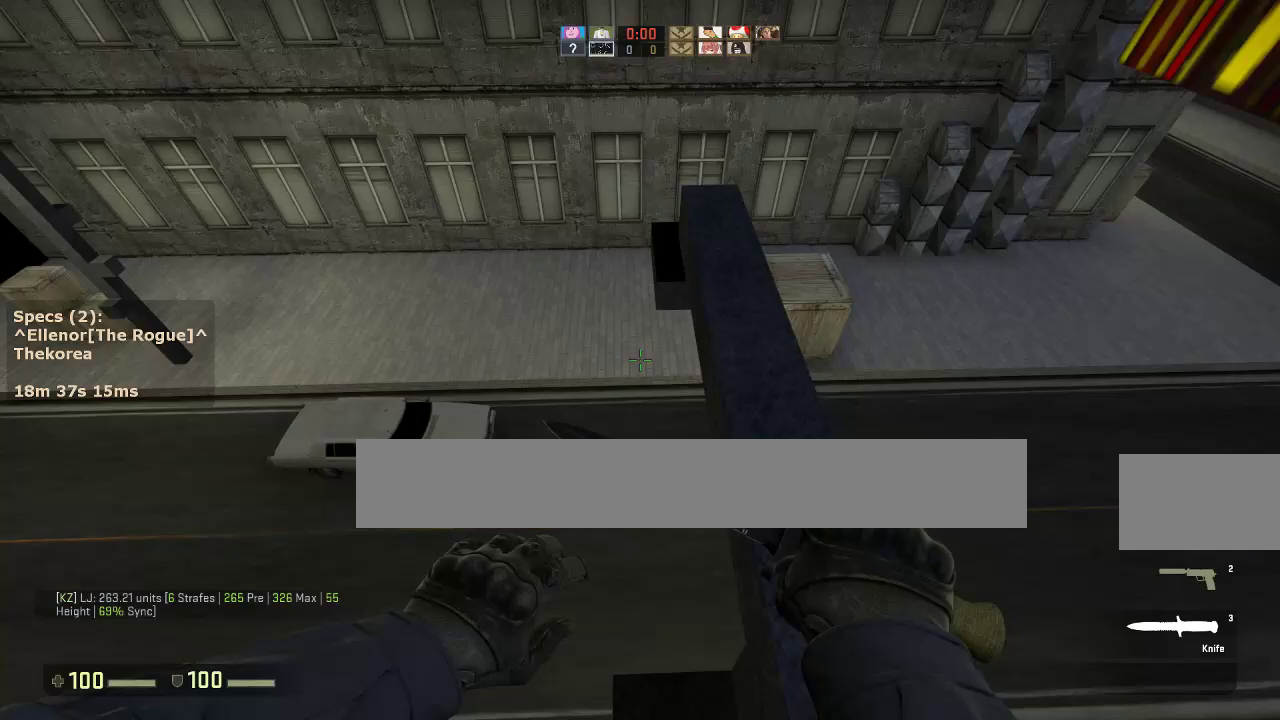
{"keys": ["w"], "mouse": [], "events": [[17, "d", "down"], [17, "w", "down"], [150, "w", "up"], [300, "d", "up"], [433, "w", "down"]]}
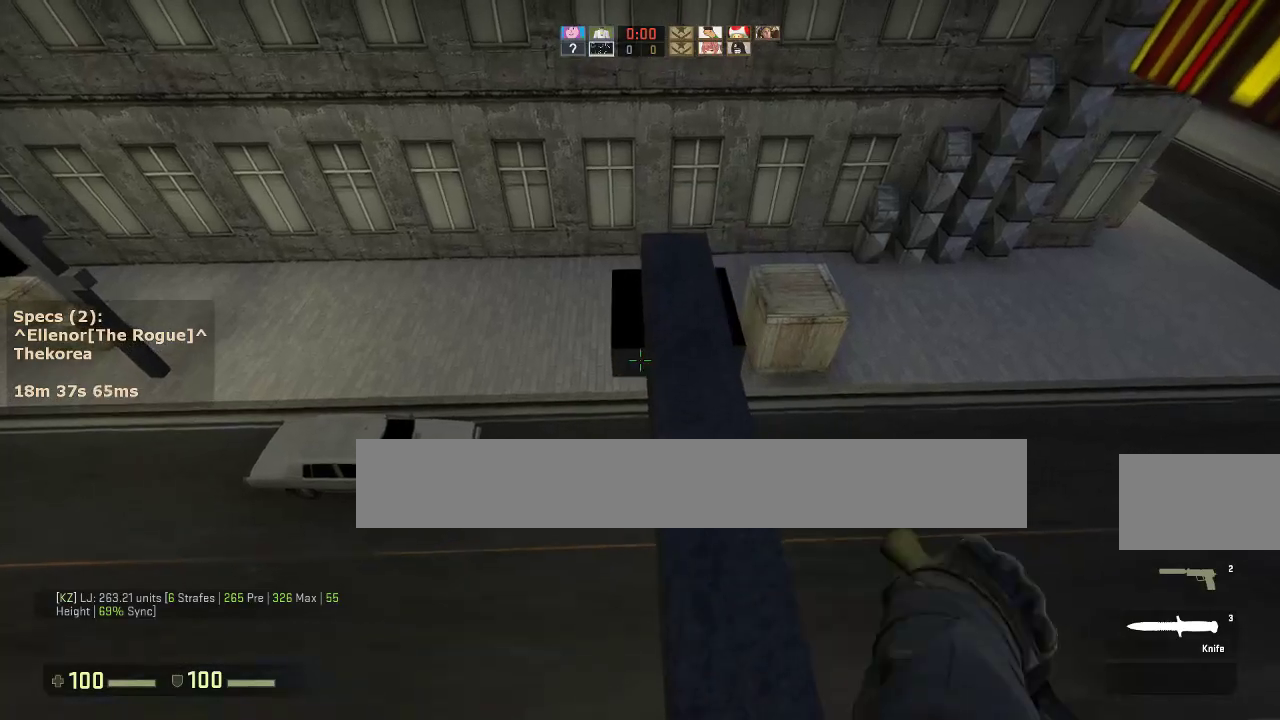
{"keys": ["d", "w"], "mouse": ["wheel_down"], "events": [[33, "mouse_right", "down"], [167, "mouse_right", "up"], [267, "d", "down"], [500, "mouse_wheel_down", "down"]]}
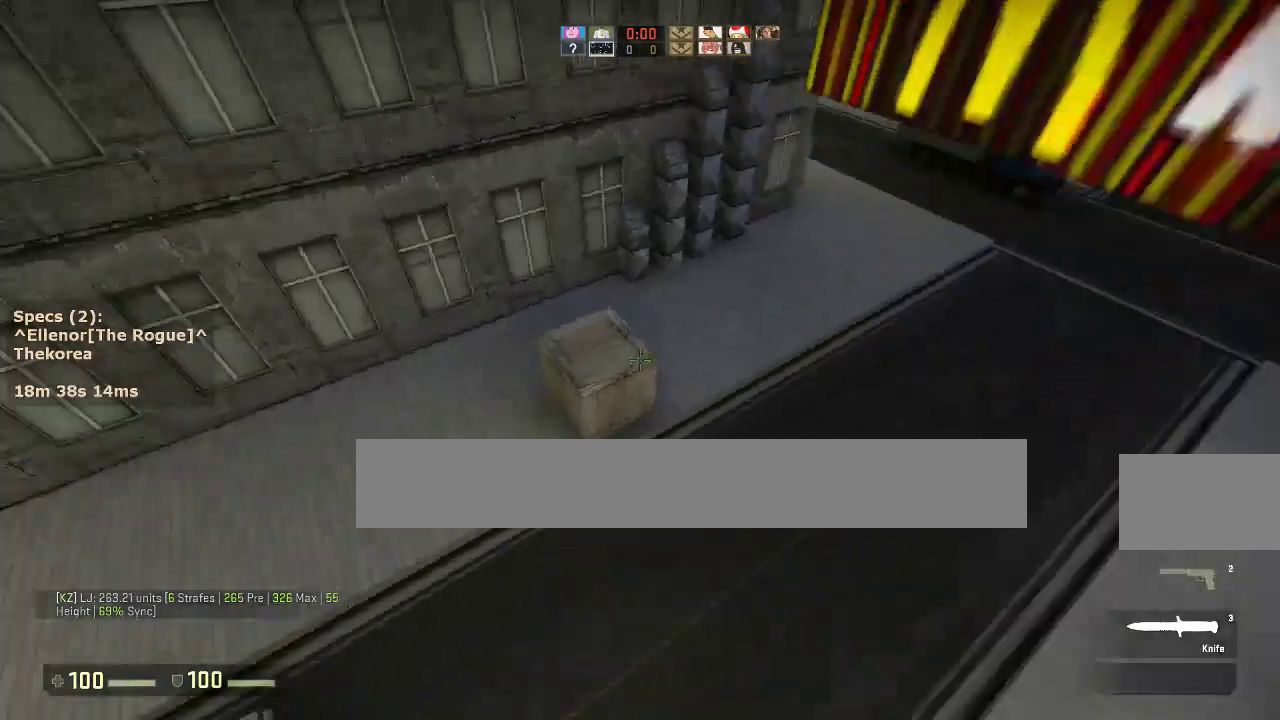
{"keys": ["a"], "mouse": [], "events": [[50, "a", "down"], [100, "d", "up"], [100, "w", "up"], [133, "mouse_wheel_down", "up"]]}
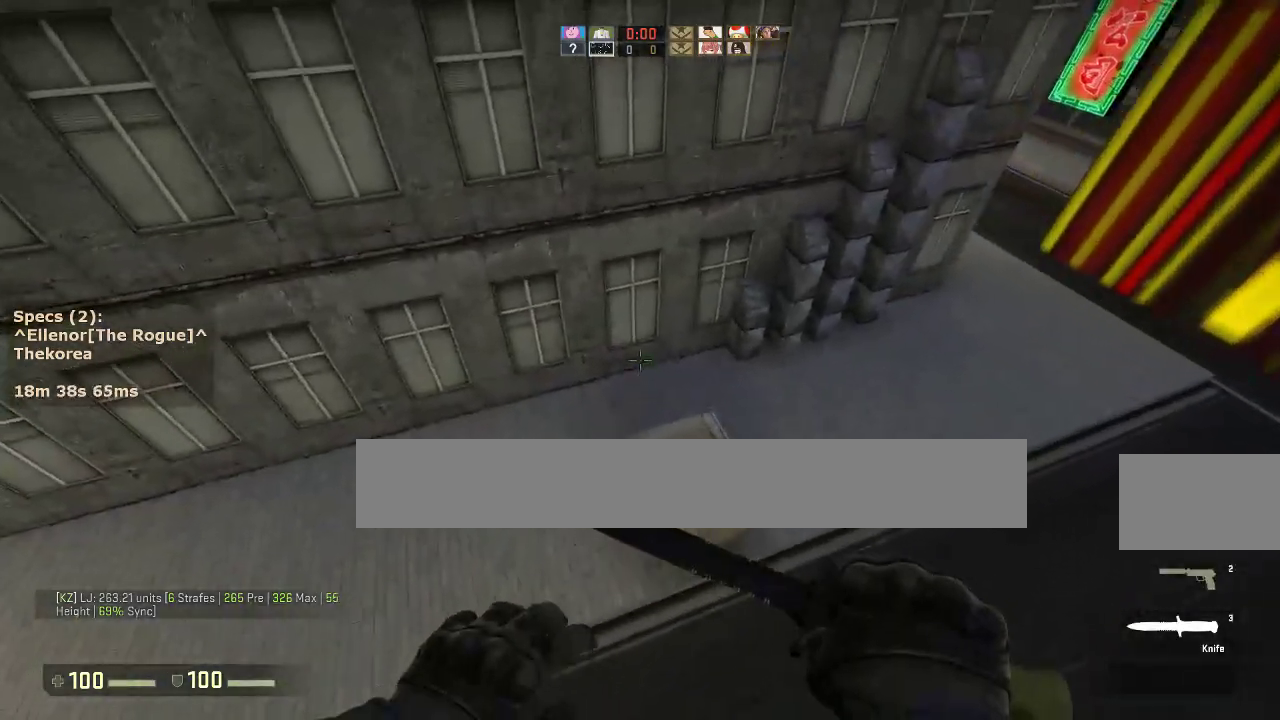
{"keys": ["d"], "mouse": [], "events": [[150, "a", "up"], [200, "d", "down"]]}
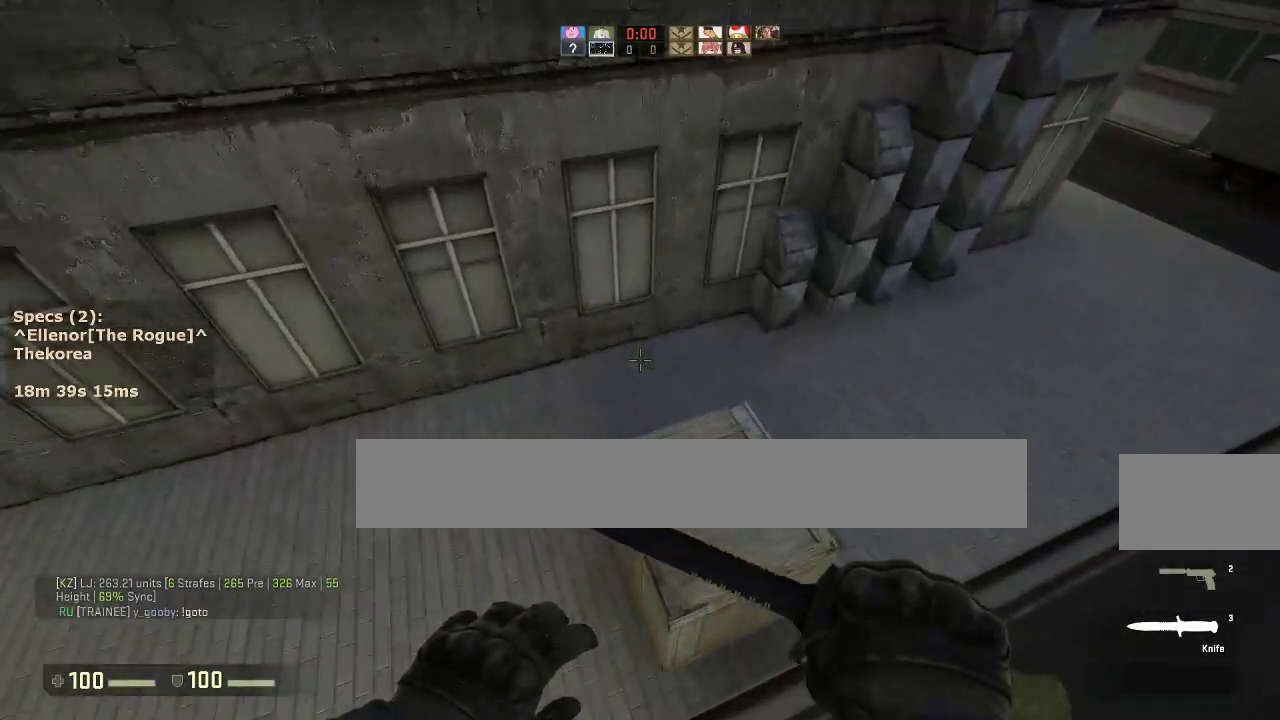
{"keys": ["d", "w"], "mouse": [], "events": [[117, "d", "up"], [117, "w", "down"], [317, "mouse_right", "down"], [400, "d", "down"], [450, "mouse_right", "up"]]}
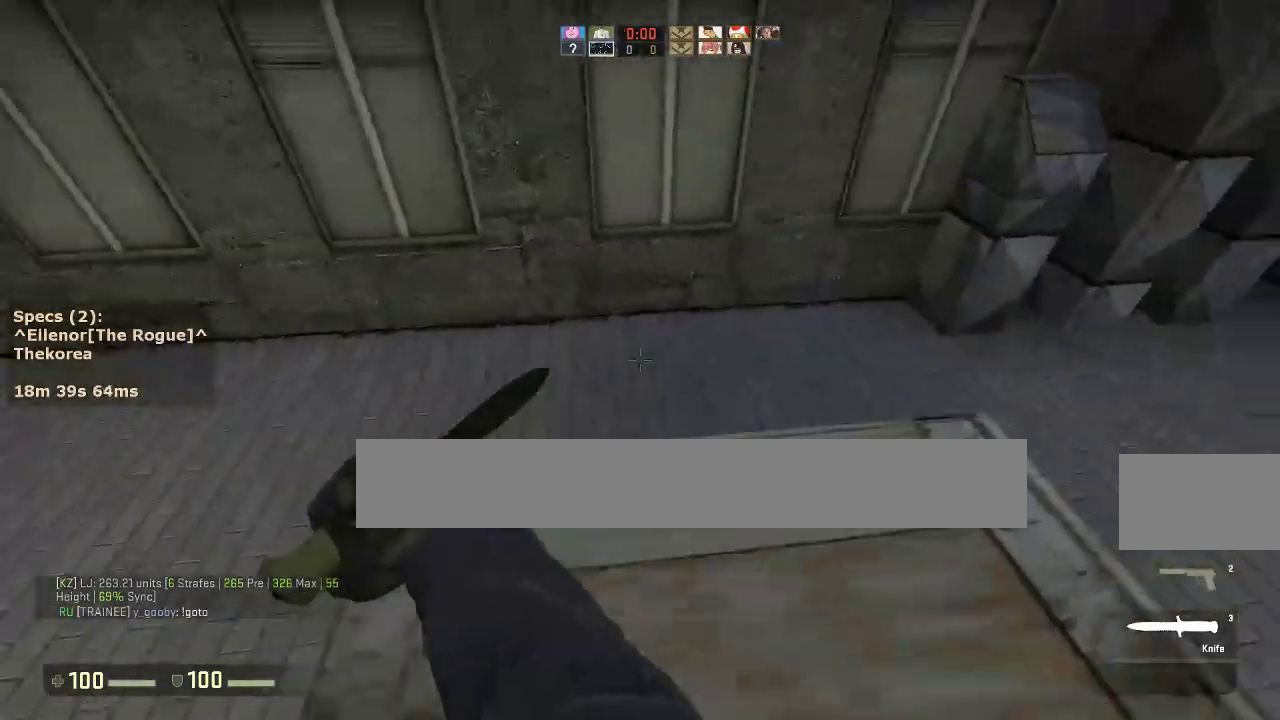
{"keys": ["a"], "mouse": ["wheel_down"], "events": [[367, "mouse_wheel_down", "down"], [417, "a", "down"], [417, "w", "up"], [467, "d", "up"]]}
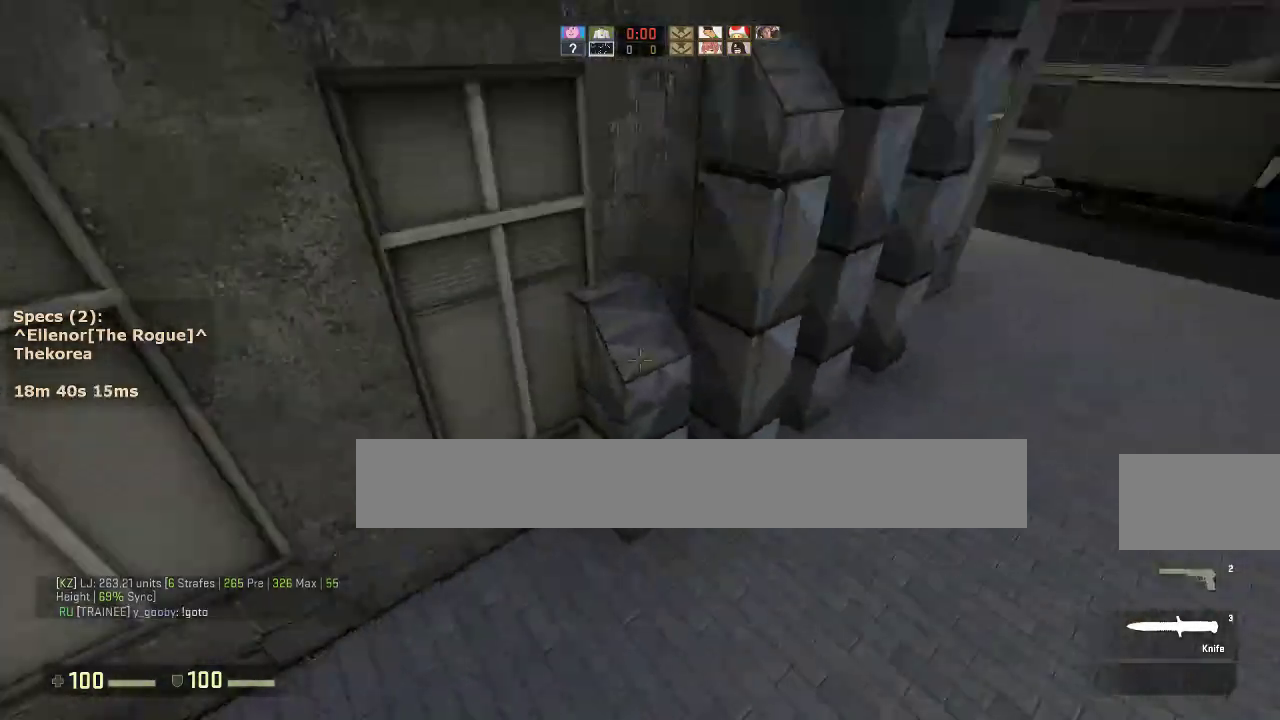
{"keys": ["a", "ctrl"], "mouse": [], "events": [[17, "mouse_wheel_down", "up"], [67, "a", "up"], [67, "d", "down"], [200, "a", "down"], [200, "d", "up"], [300, "a", "up"], [300, "d", "down"], [433, "a", "down"], [433, "ctrl", "down"], [433, "d", "up"]]}
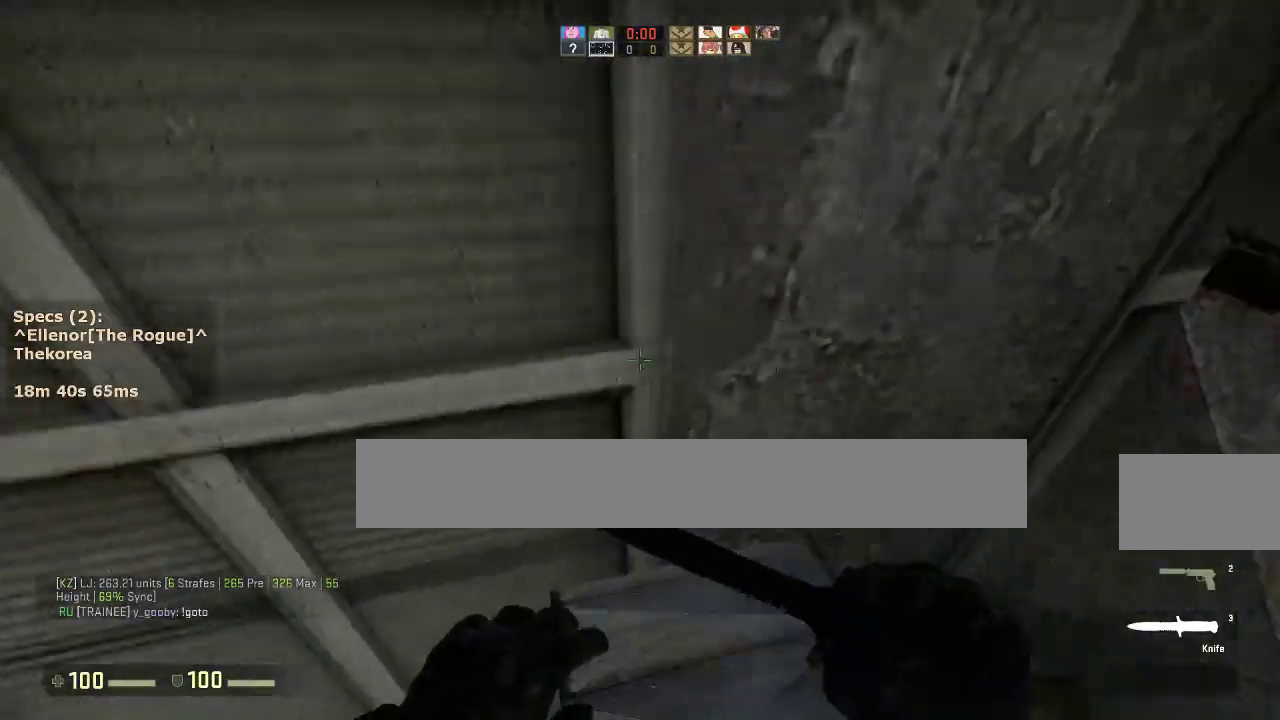
{"keys": ["ctrl", "s"], "mouse": [], "events": [[217, "a", "up"], [400, "s", "down"]]}
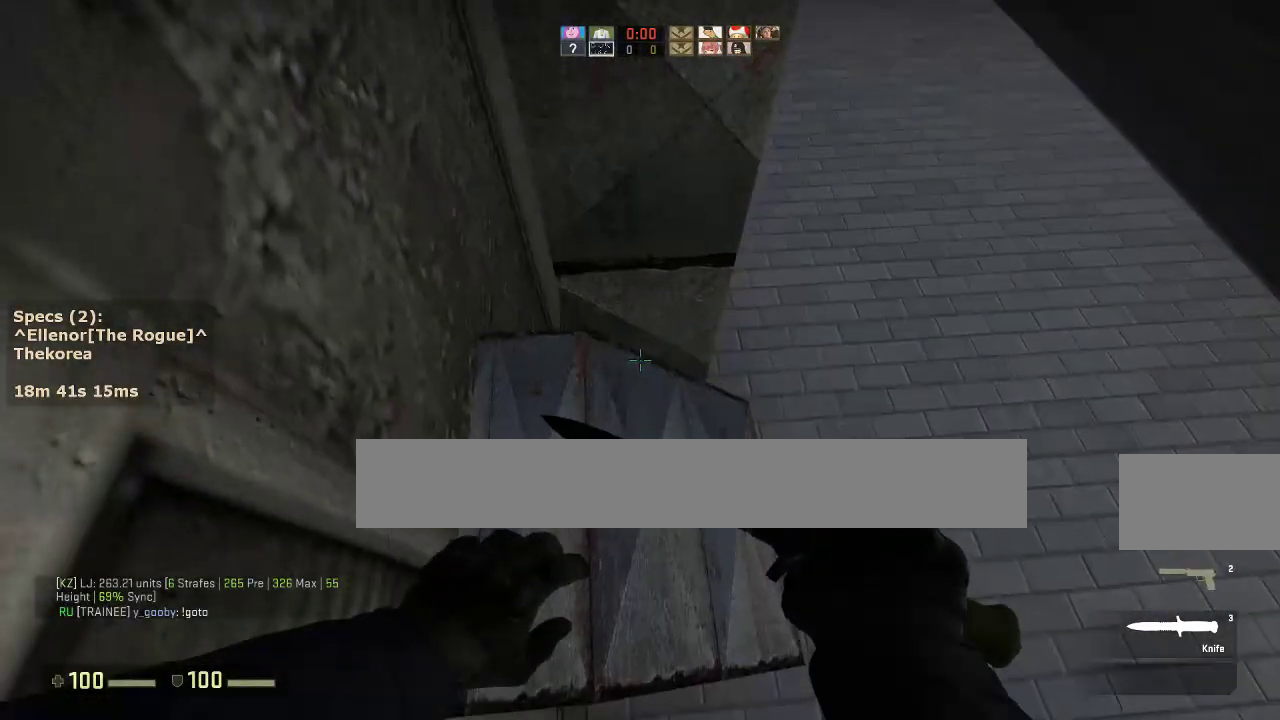
{"keys": ["ctrl", "s"], "mouse": [], "events": [[183, "s", "up"], [367, "s", "down"]]}
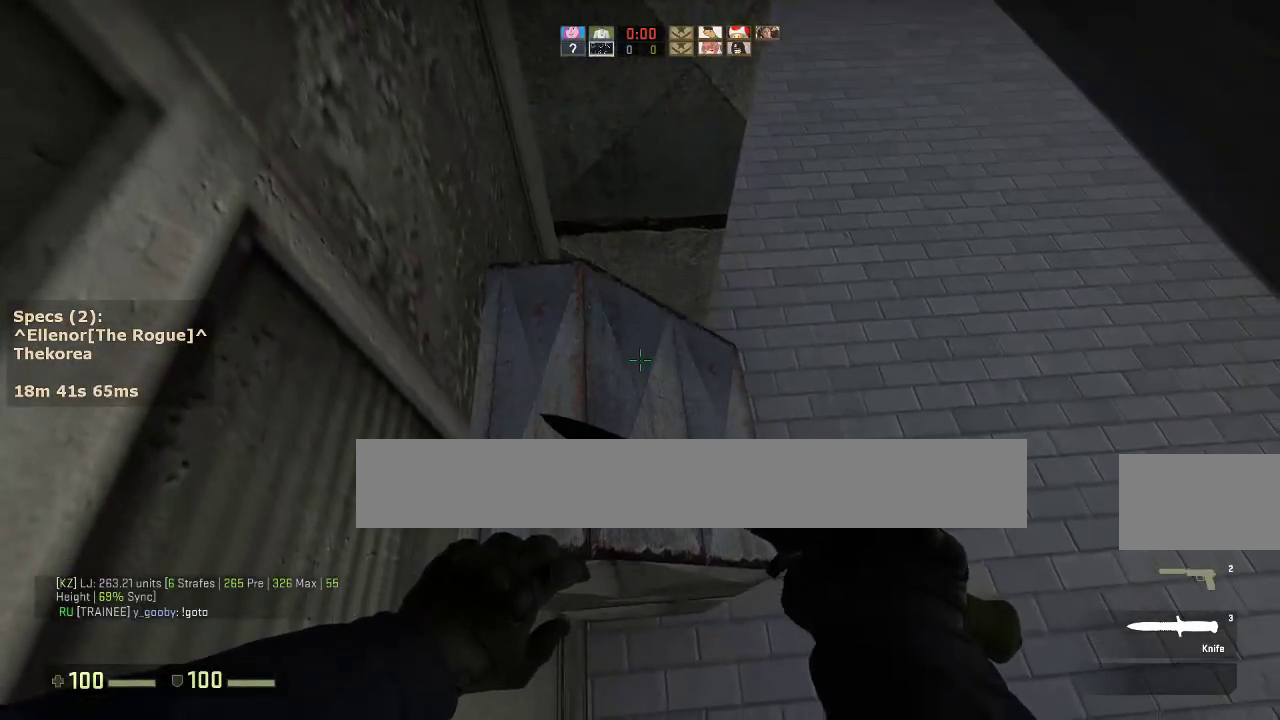
{"keys": ["d"], "mouse": ["wheel_down"], "events": [[67, "ctrl", "up"], [67, "s", "up"], [200, "w", "down"], [300, "d", "down"], [433, "mouse_wheel_down", "down"], [433, "w", "up"]]}
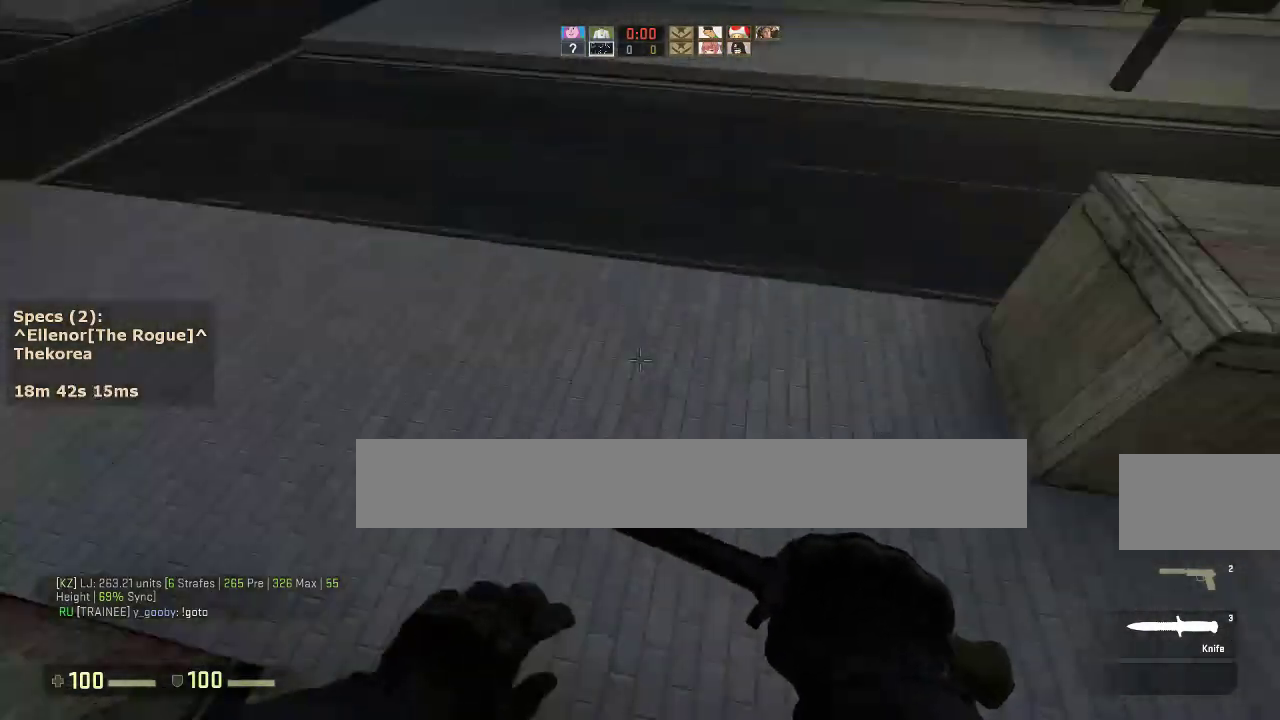
{"keys": ["a", "ctrl"], "mouse": [], "events": [[33, "mouse_wheel_down", "up"], [83, "a", "down"], [83, "d", "up"], [267, "ctrl", "down"], [350, "w", "down"], [500, "w", "up"]]}
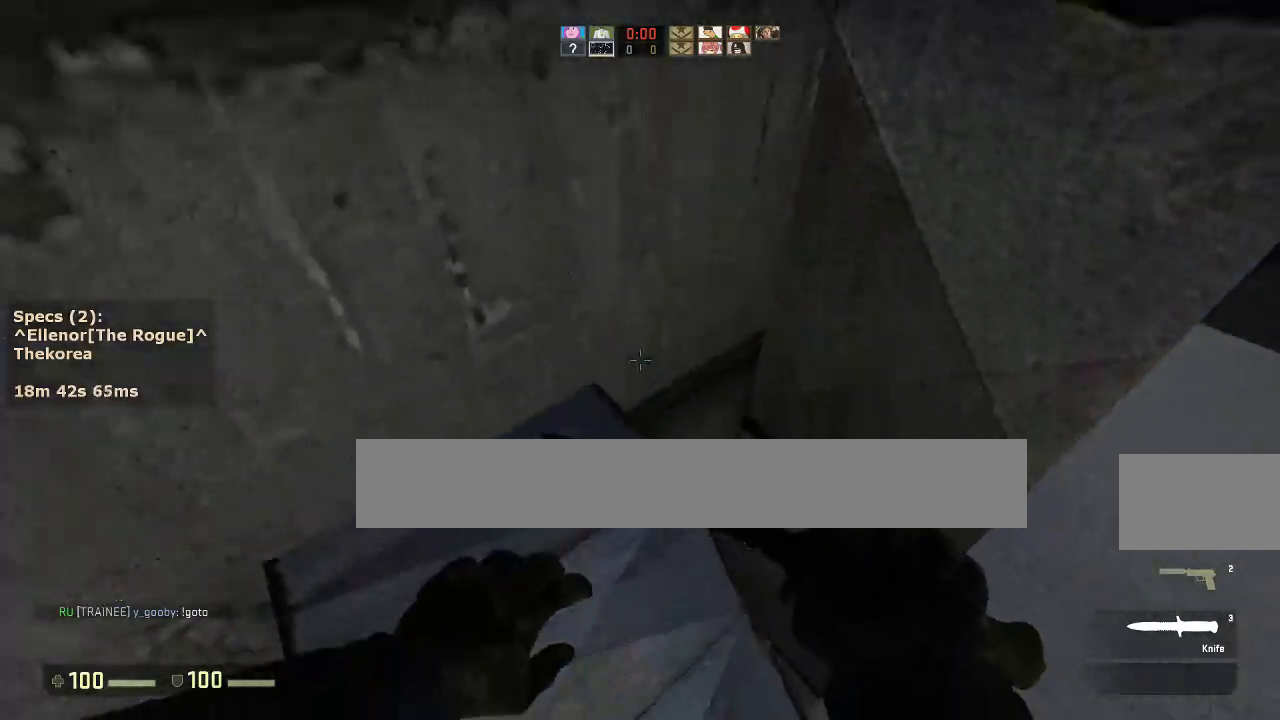
{"keys": ["ctrl"], "mouse": [], "events": [[183, "s", "down"], [233, "a", "up"], [333, "s", "up"]]}
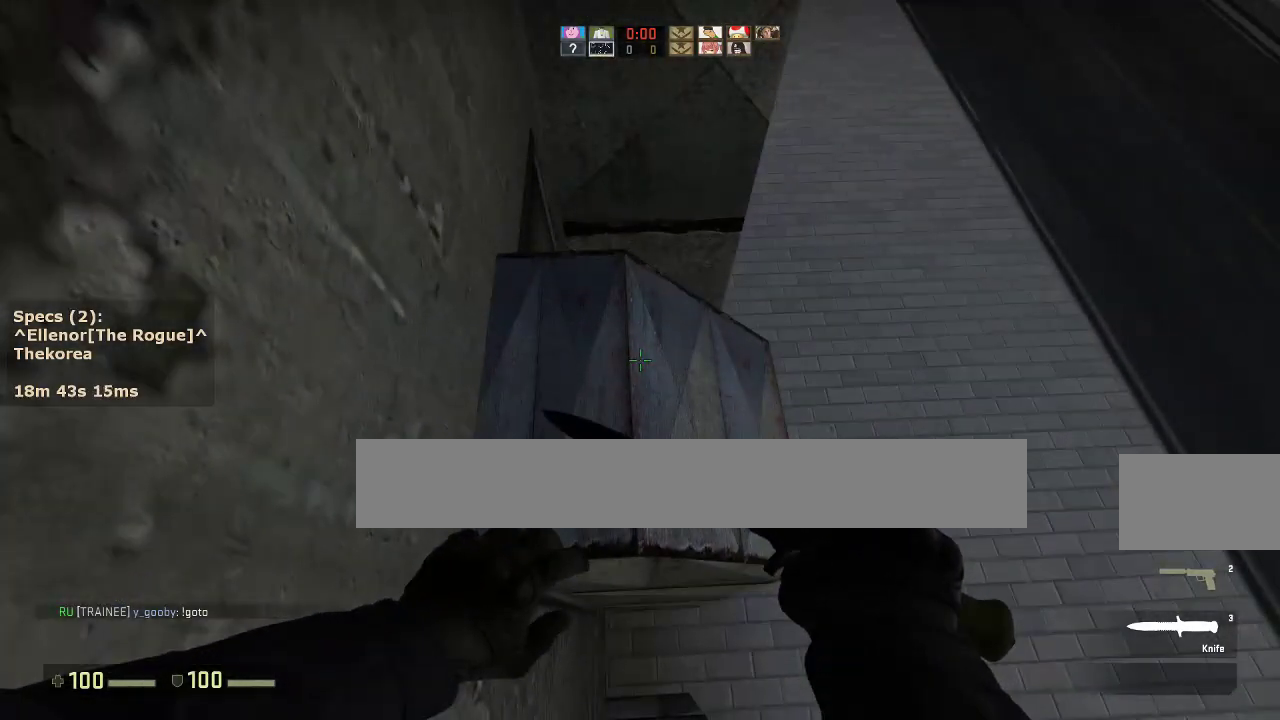
{"keys": ["d", "w"], "mouse": [], "events": [[150, "s", "down"], [250, "ctrl", "up"], [300, "s", "up"], [383, "w", "down"], [483, "d", "down"]]}
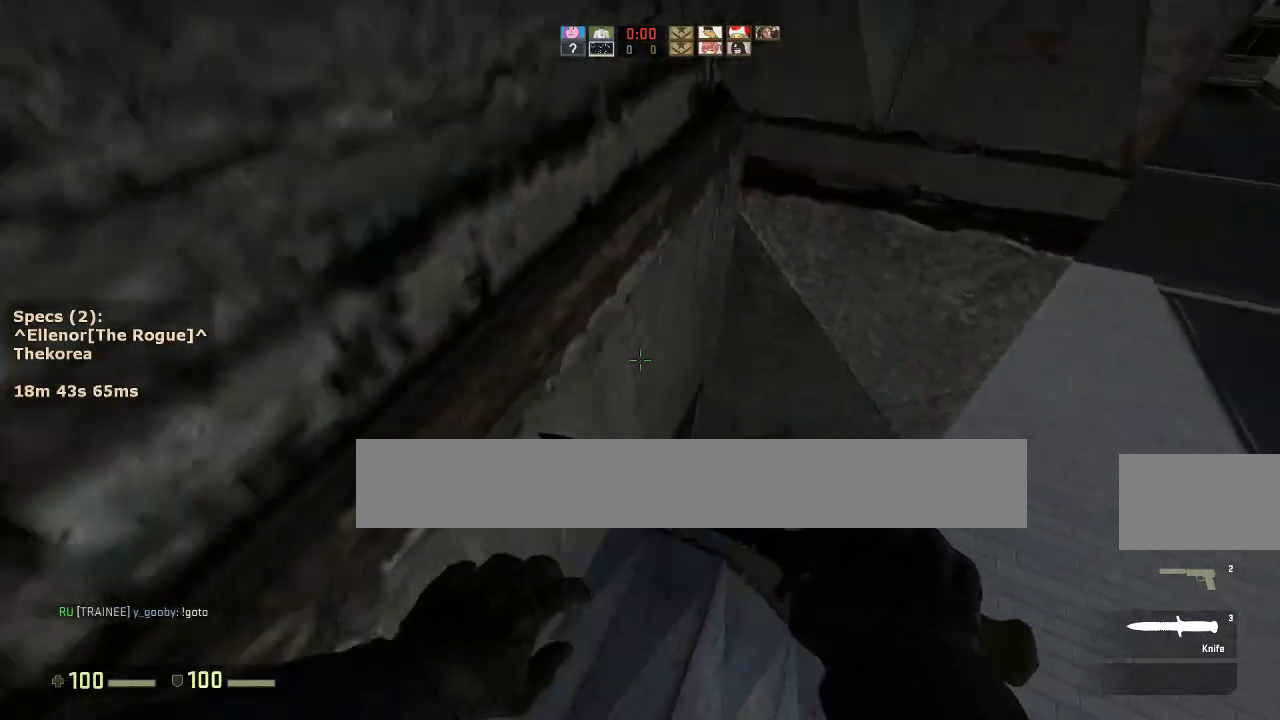
{"keys": ["a", "ctrl"], "mouse": [], "events": [[83, "w", "up"], [167, "ctrl", "down"], [167, "mouse_wheel_down", "down"], [217, "a", "down"], [267, "d", "up"], [267, "mouse_wheel_down", "up"]]}
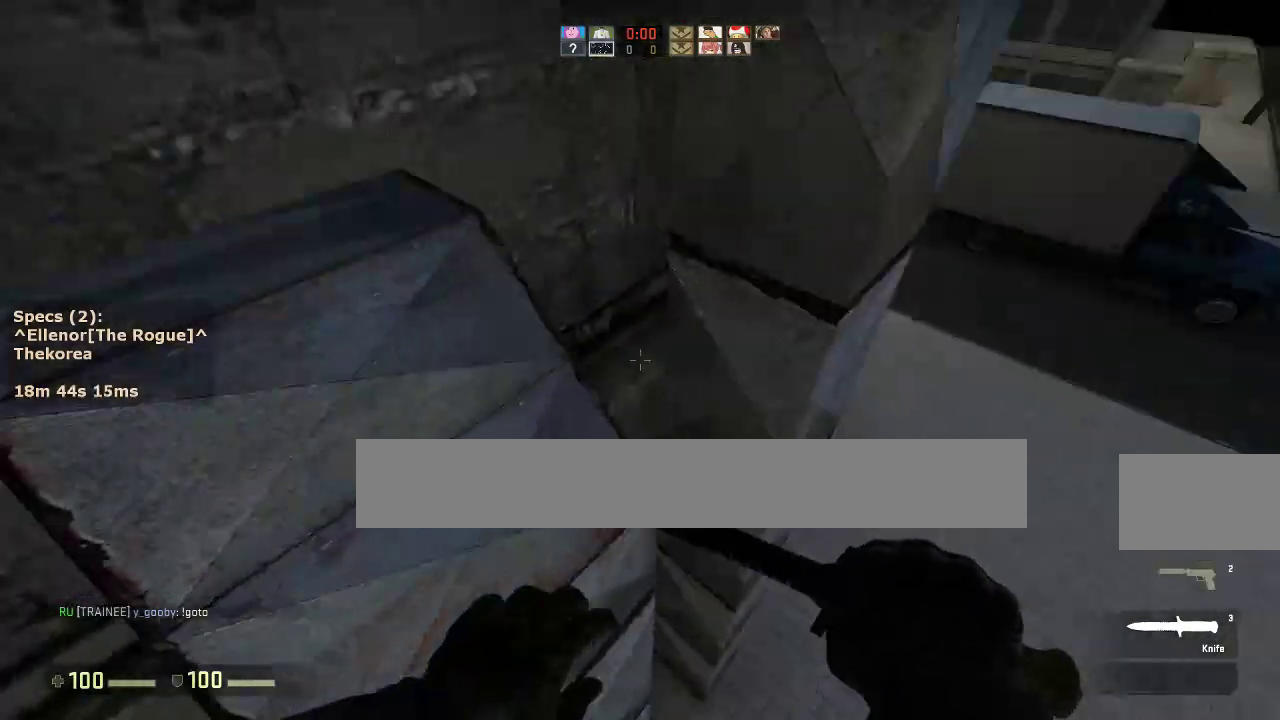
{"keys": ["a", "ctrl"], "mouse": ["right"], "events": [[183, "w", "down"], [367, "w", "up"], [417, "mouse_right", "down"]]}
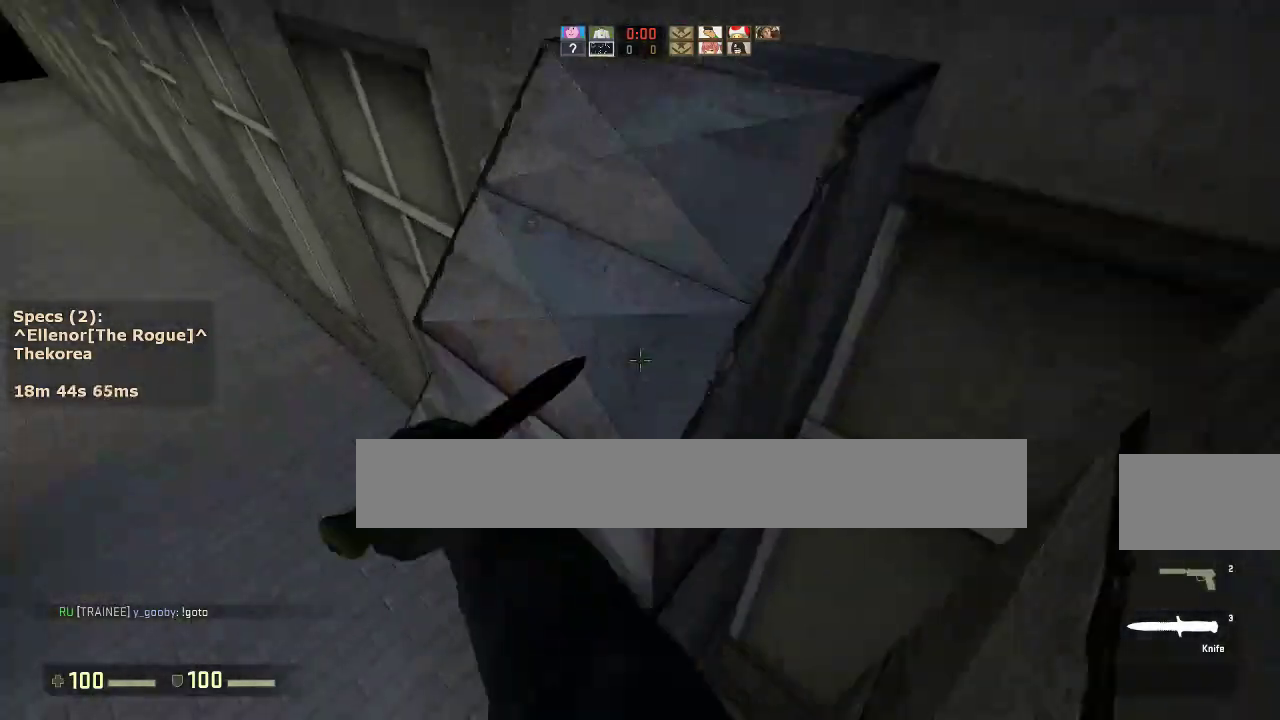
{"keys": [], "mouse": [], "events": [[67, "ctrl", "up"], [100, "mouse_right", "up"], [250, "a", "up"], [250, "w", "down"], [383, "w", "up"]]}
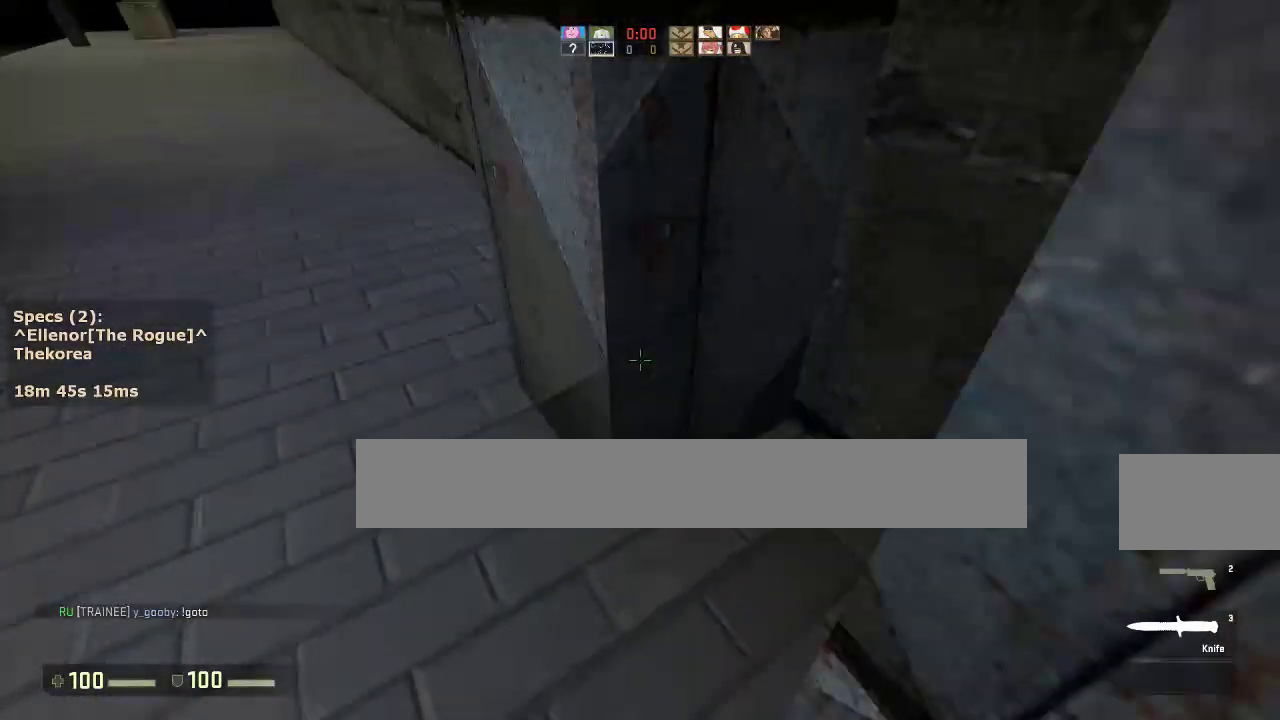
{"keys": ["w"], "mouse": [], "events": [[317, "mouse_left", "down"], [317, "w", "down"], [450, "mouse_left", "up"]]}